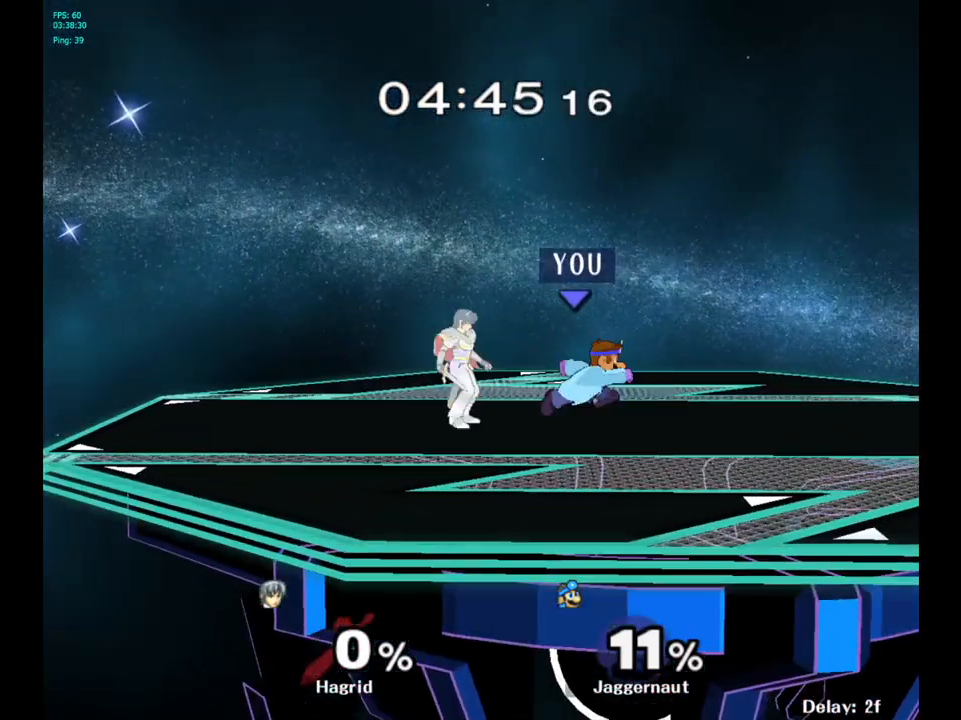
Gameplay with a controller (Nintendo layout); each line is a JSON object with the inputs held at the frame after it. "events" lists button and stick changes between this image and that frame as [ms after this image, input, new state], when the widget could be followed in between. Not read: L3 R3.
{"buttons": ["Y"], "left_stick": "right", "right_stick": "center", "events": [[450, "Y", "down"]]}
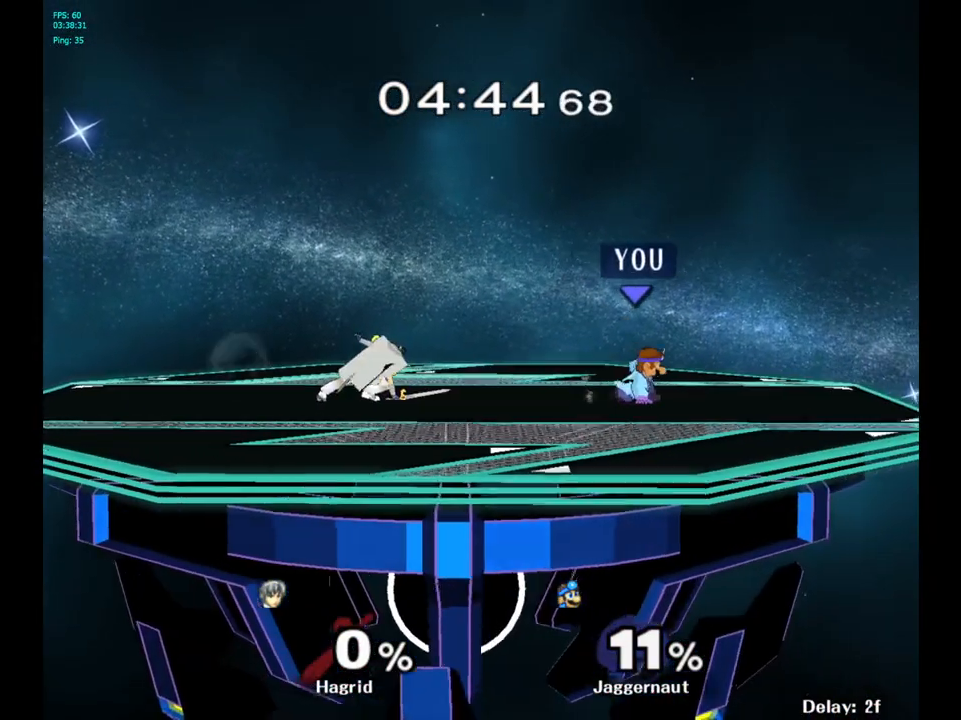
{"buttons": [], "left_stick": "left", "right_stick": "center", "events": [[100, "Y", "up"], [100, "left_stick", "center"], [217, "left_stick", "left"], [300, "left_stick", "center"], [350, "B", "down"], [417, "B", "up"], [467, "left_stick", "left"]]}
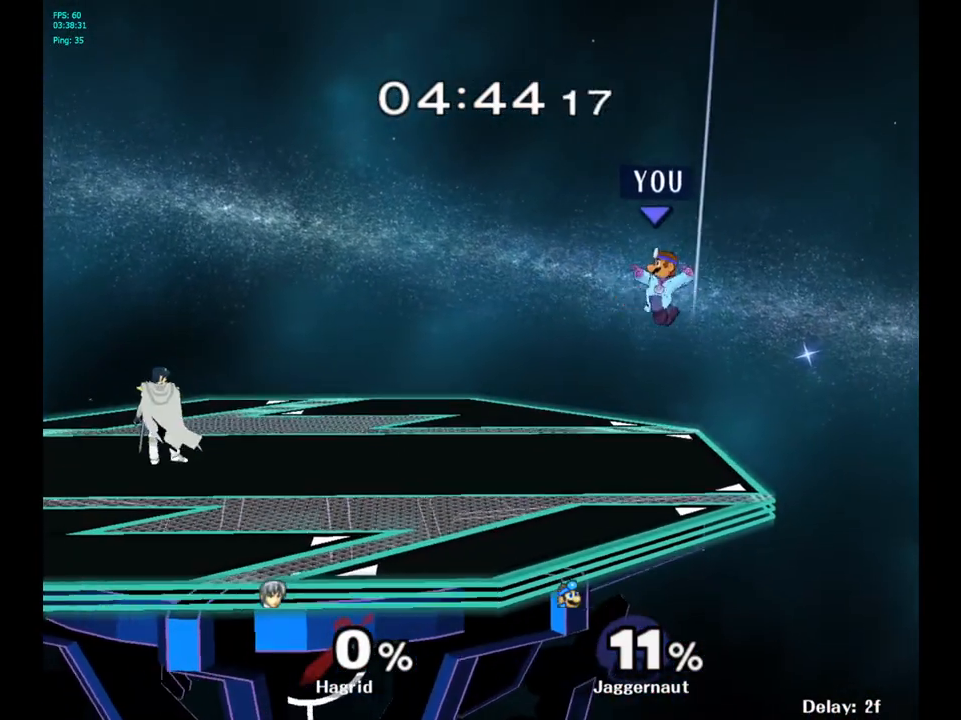
{"buttons": [], "left_stick": "center", "right_stick": "center", "events": [[233, "R1", "down"], [300, "left_stick", "down-left"], [383, "R1", "up"], [400, "left_stick", "center"]]}
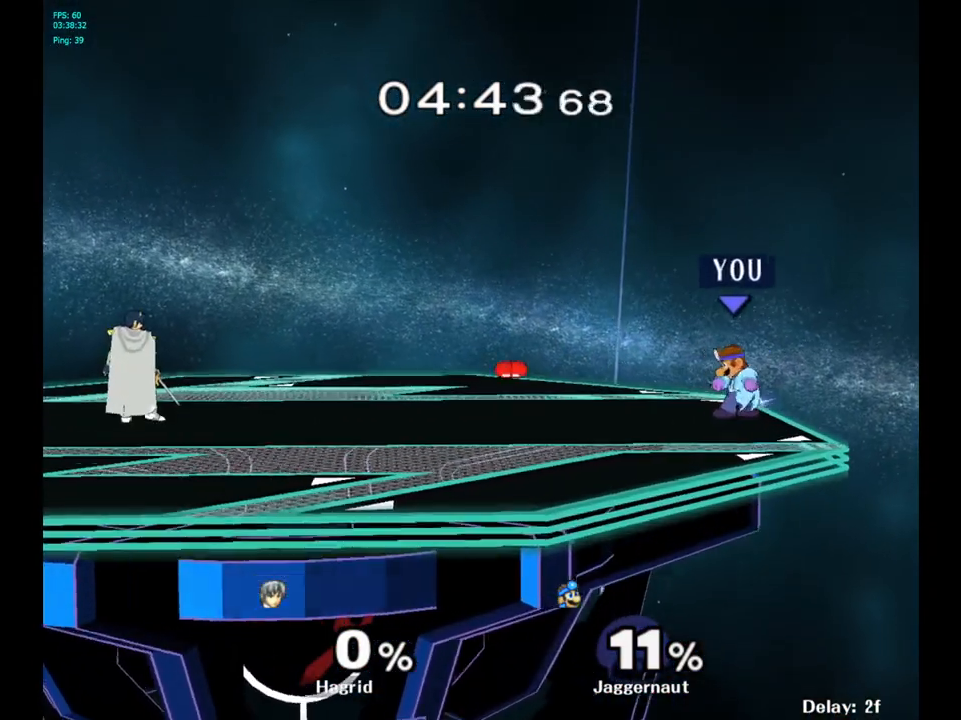
{"buttons": [], "left_stick": "center", "right_stick": "center", "events": [[183, "left_stick", "left"], [250, "Y", "down"], [283, "Y", "up"], [283, "left_stick", "center"], [400, "B", "down"], [483, "B", "up"]]}
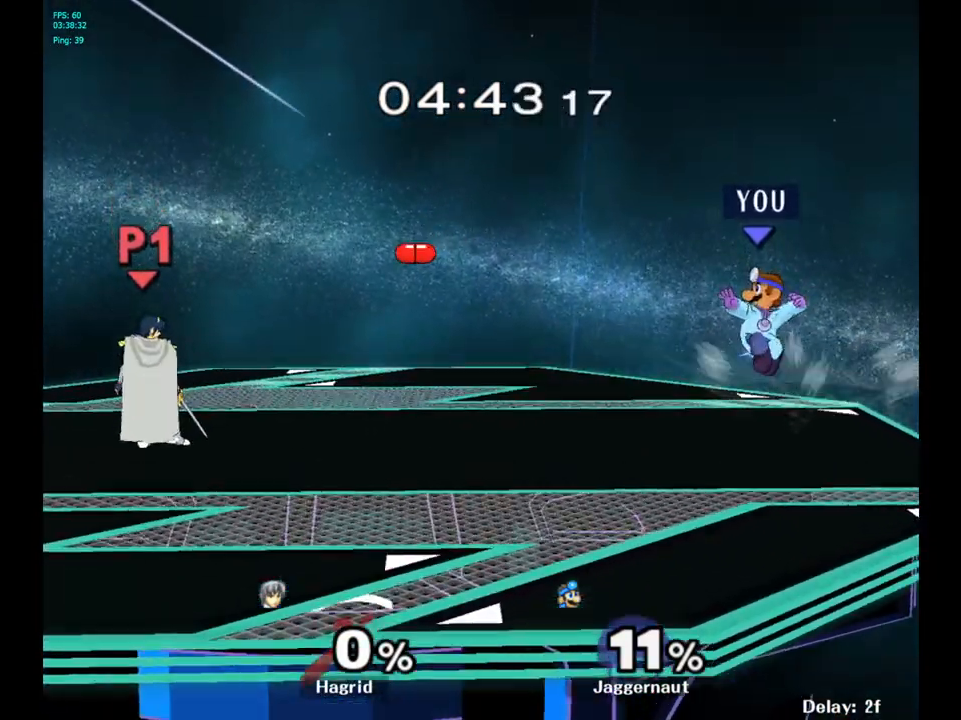
{"buttons": [], "left_stick": "center", "right_stick": "center", "events": [[133, "left_stick", "down-left"], [183, "R1", "down"], [350, "R1", "up"], [367, "left_stick", "center"]]}
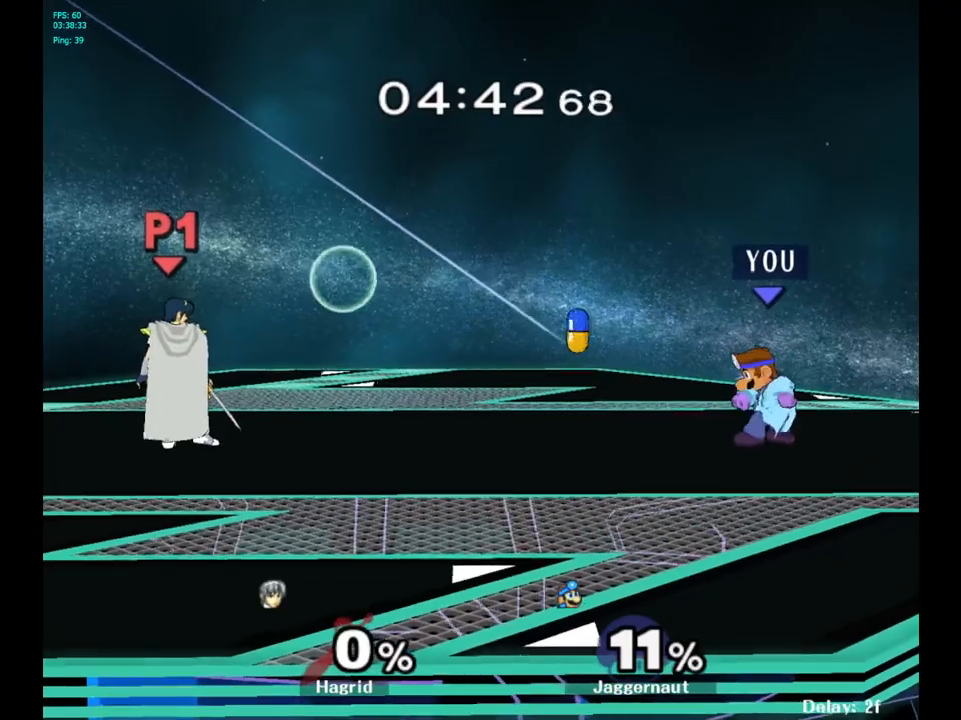
{"buttons": [], "left_stick": "right", "right_stick": "center", "events": [[117, "left_stick", "left"], [133, "Y", "down"], [200, "Y", "up"], [200, "left_stick", "center"], [317, "B", "down"], [400, "B", "up"], [467, "left_stick", "right"]]}
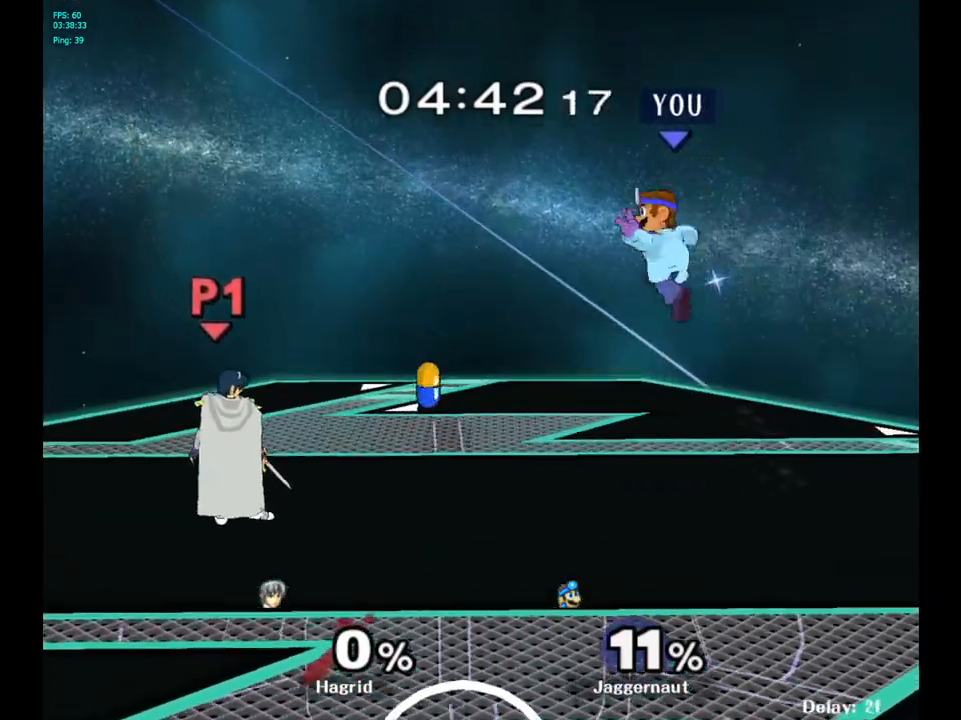
{"buttons": [], "left_stick": "center", "right_stick": "center", "events": [[500, "left_stick", "center"]]}
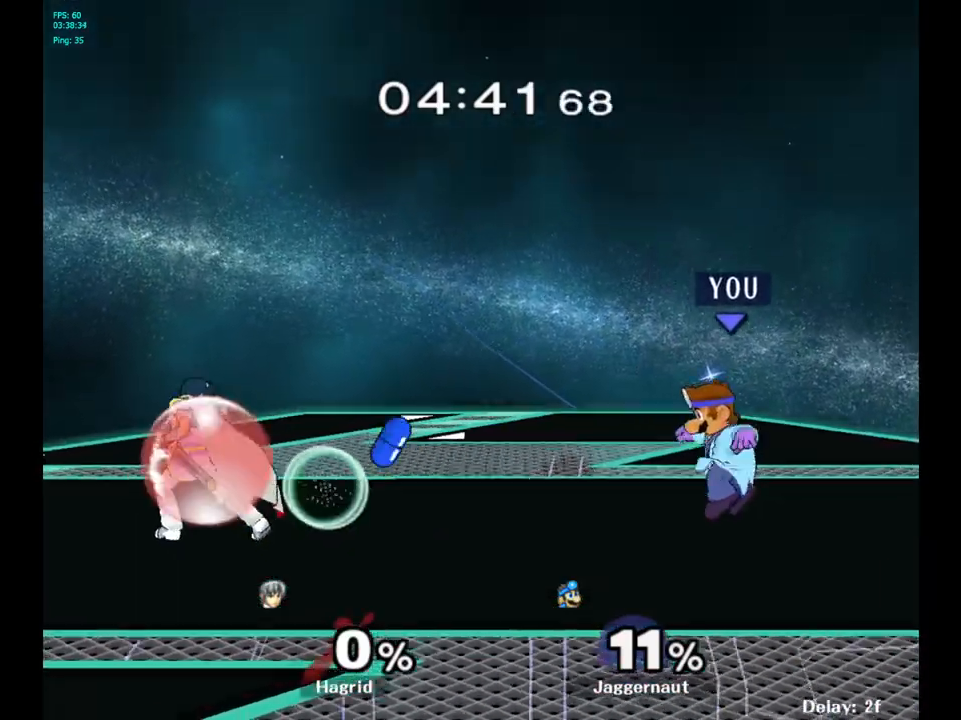
{"buttons": [], "left_stick": "left", "right_stick": "center", "events": [[17, "left_stick", "left"], [133, "left_stick", "center"], [283, "left_stick", "left"]]}
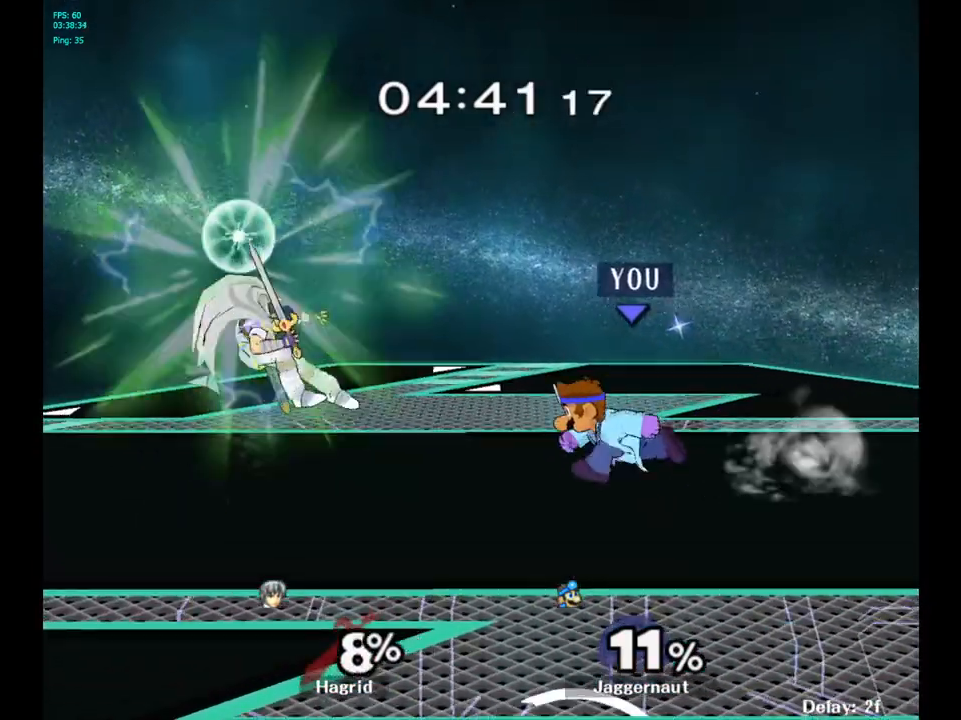
{"buttons": [], "left_stick": "right", "right_stick": "center", "events": [[100, "Y", "down"], [117, "left_stick", "center"], [233, "A", "down"], [283, "Y", "up"], [367, "left_stick", "right"], [433, "A", "up"]]}
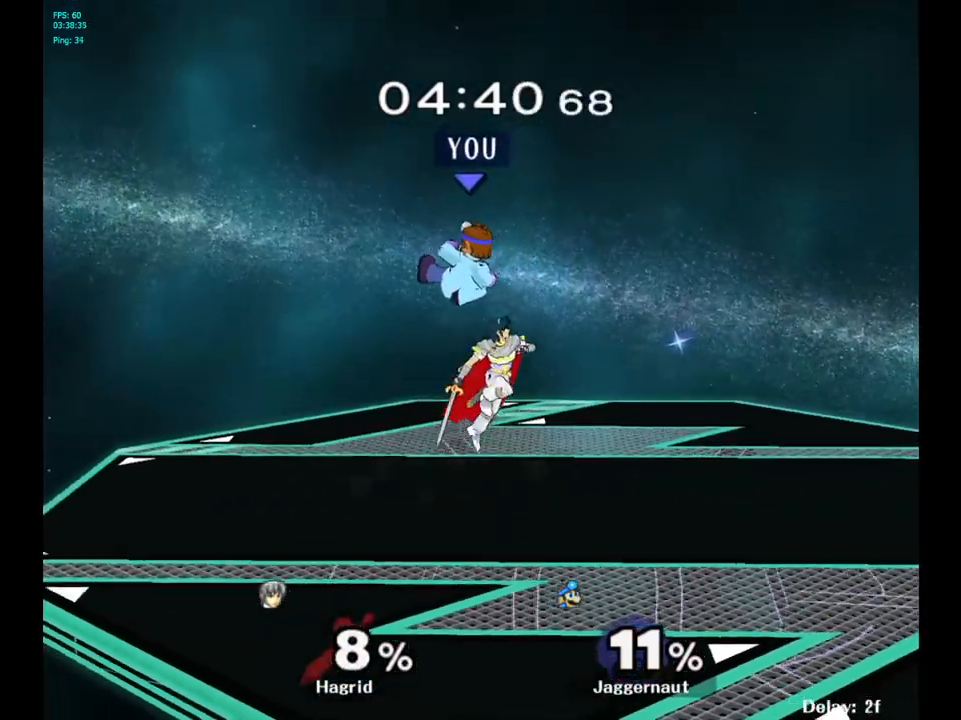
{"buttons": [], "left_stick": "center", "right_stick": "center", "events": [[33, "left_stick", "up-left"], [83, "left_stick", "left"], [450, "left_stick", "center"]]}
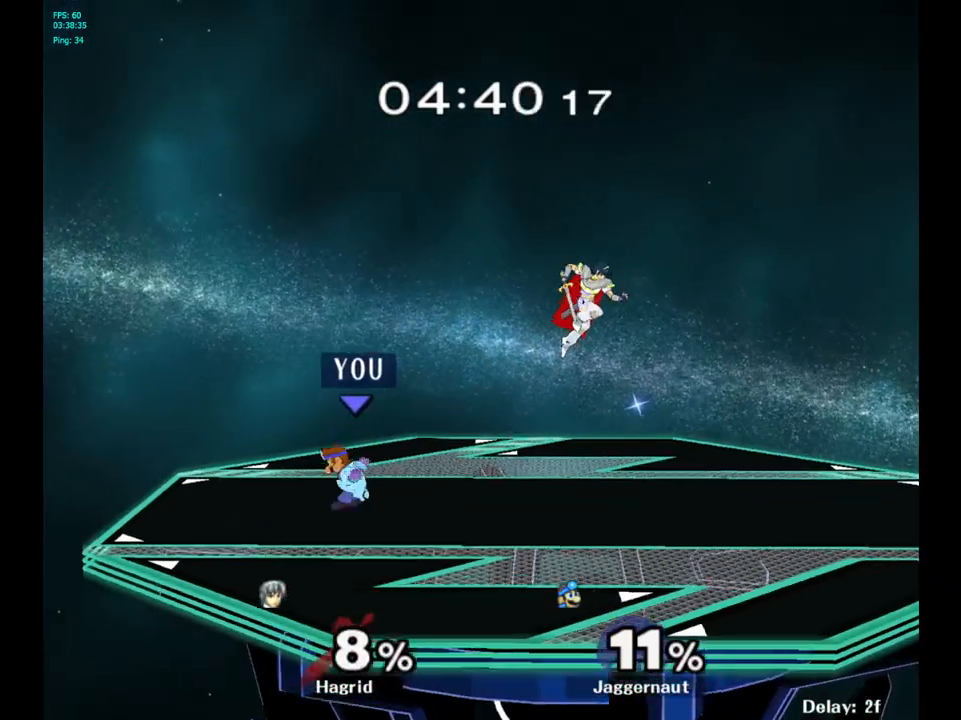
{"buttons": [], "left_stick": "center", "right_stick": "center", "events": [[117, "left_stick", "right"], [150, "Y", "down"], [183, "Y", "up"], [183, "left_stick", "center"], [267, "B", "down"], [350, "B", "up"]]}
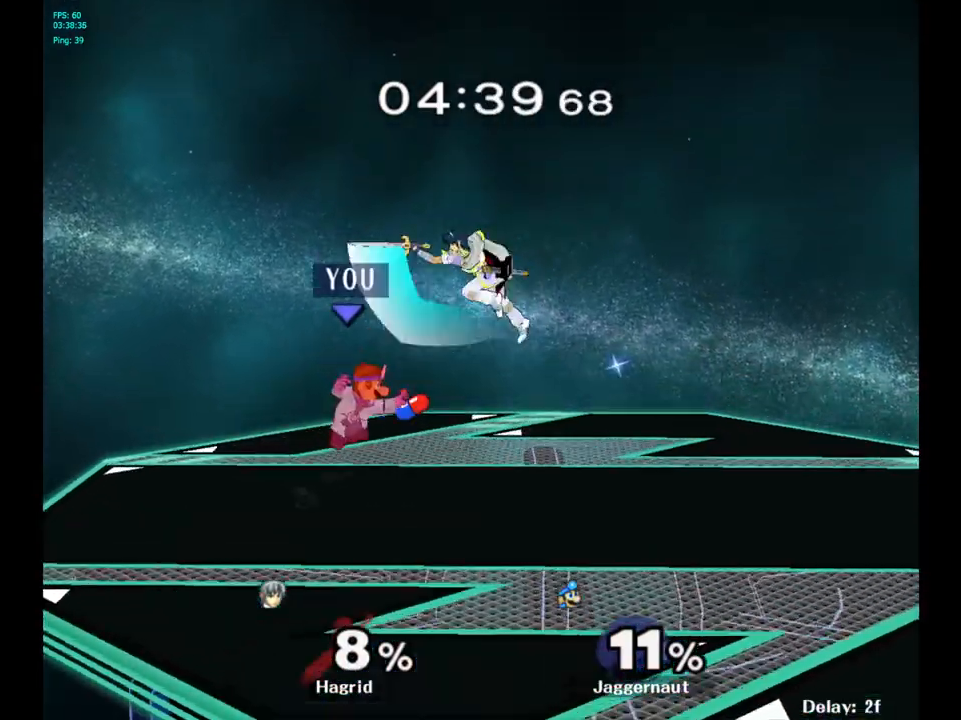
{"buttons": ["R1"], "left_stick": "center", "right_stick": "center", "events": [[117, "left_stick", "down"], [150, "R1", "down"], [283, "left_stick", "center"]]}
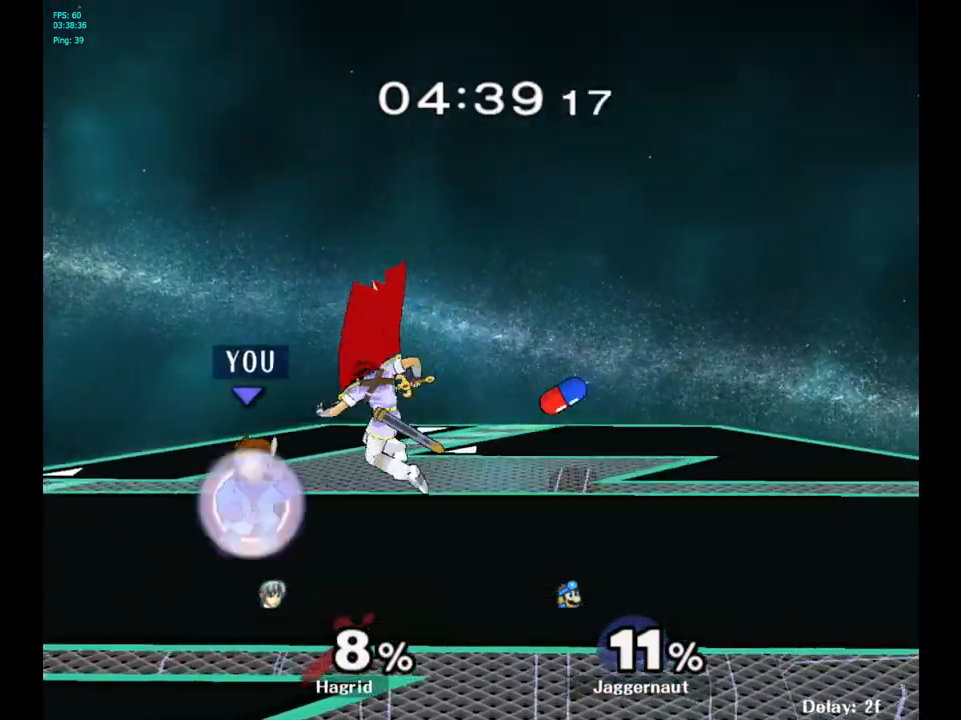
{"buttons": [], "left_stick": "right", "right_stick": "center", "events": [[333, "R1", "up"], [500, "left_stick", "right"]]}
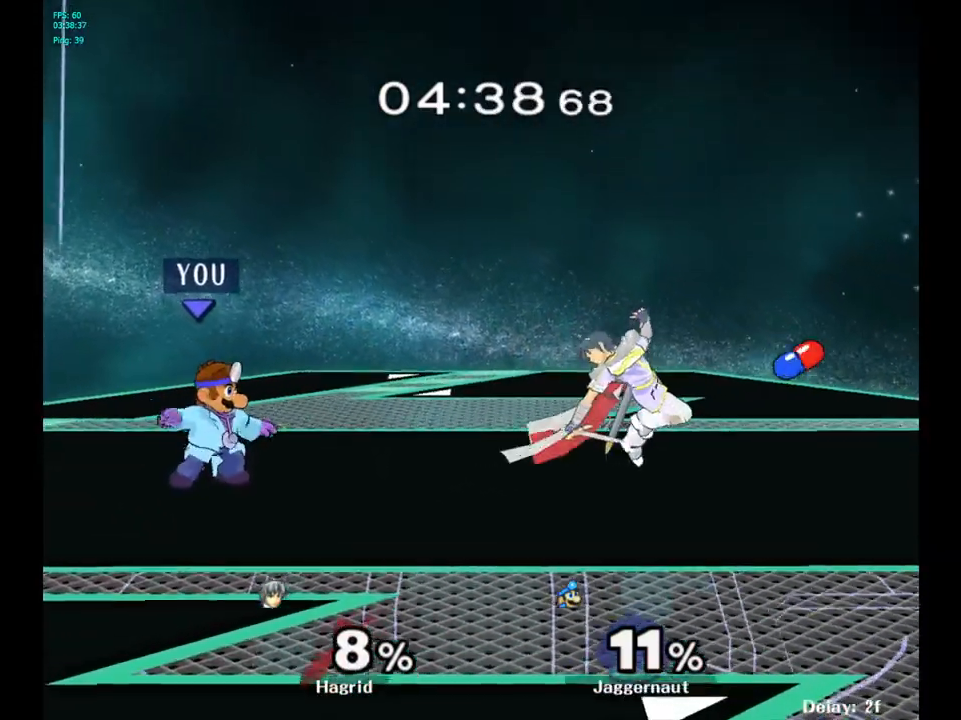
{"buttons": [], "left_stick": "right", "right_stick": "center", "events": [[417, "Y", "down"], [483, "Y", "up"]]}
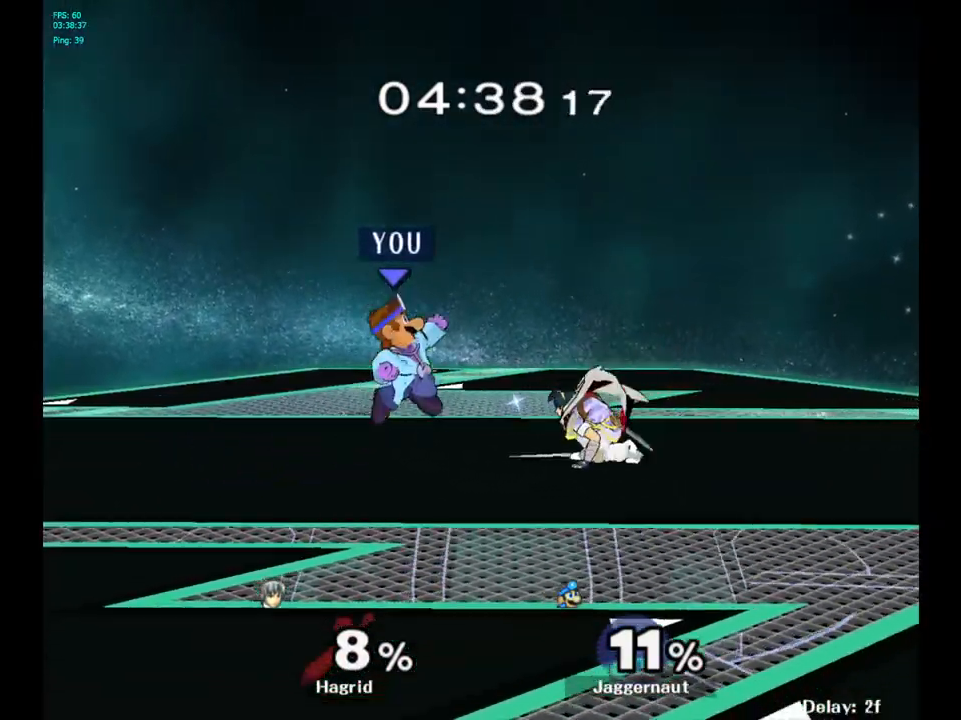
{"buttons": [], "left_stick": "center", "right_stick": "center", "events": [[133, "left_stick", "center"], [200, "right_stick", "down-left"], [250, "right_stick", "center"]]}
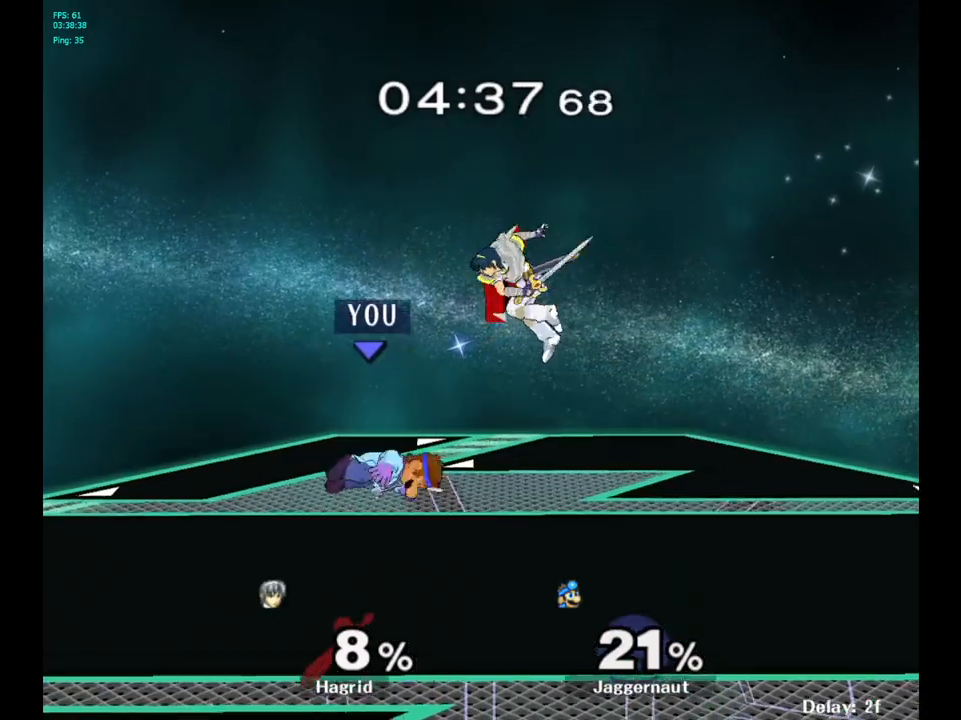
{"buttons": [], "left_stick": "right", "right_stick": "down", "events": [[33, "Y", "down"], [217, "Y", "up"], [217, "left_stick", "right"], [450, "right_stick", "down"]]}
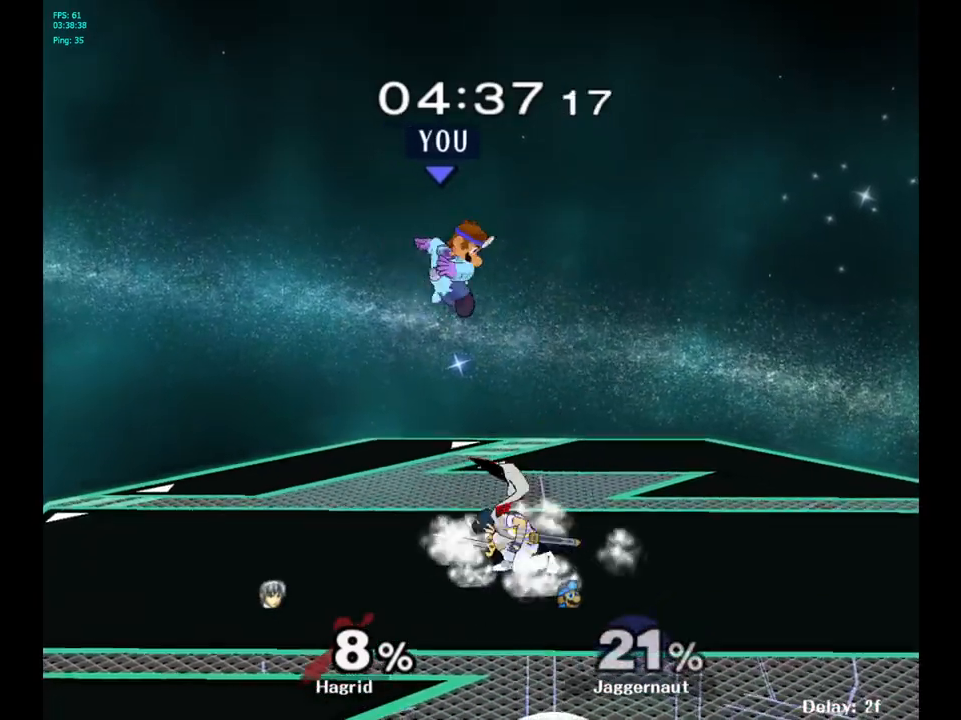
{"buttons": ["R1"], "left_stick": "right", "right_stick": "center", "events": [[67, "right_stick", "center"], [117, "left_stick", "down"], [283, "left_stick", "right"], [367, "R1", "down"]]}
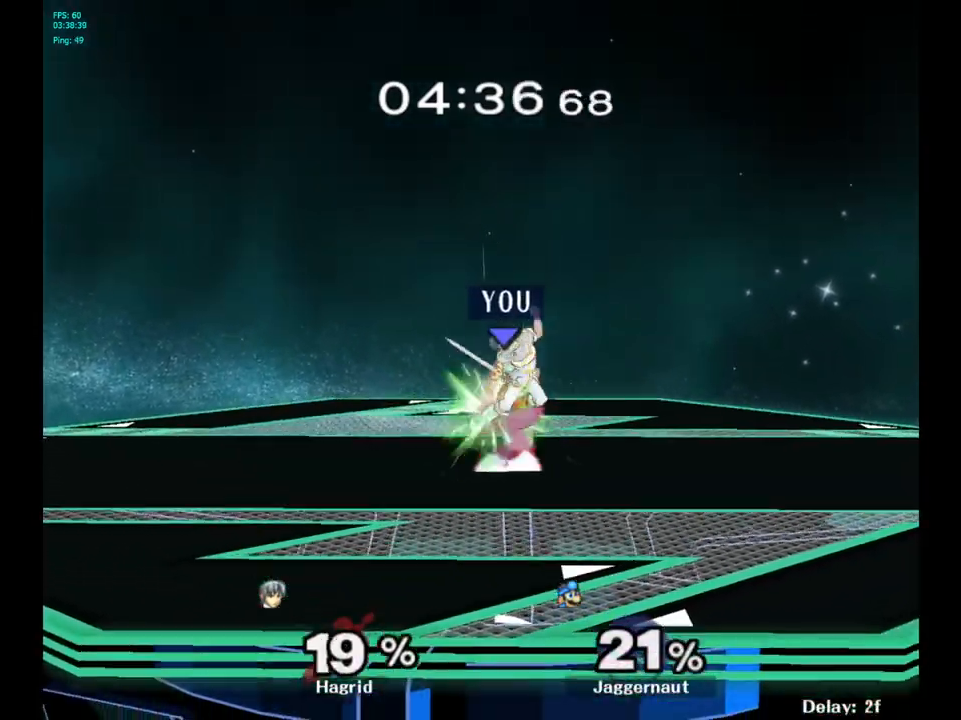
{"buttons": ["A"], "left_stick": "center", "right_stick": "center", "events": [[67, "left_stick", "center"], [83, "R1", "up"], [317, "A", "down"], [450, "A", "up"], [500, "A", "down"]]}
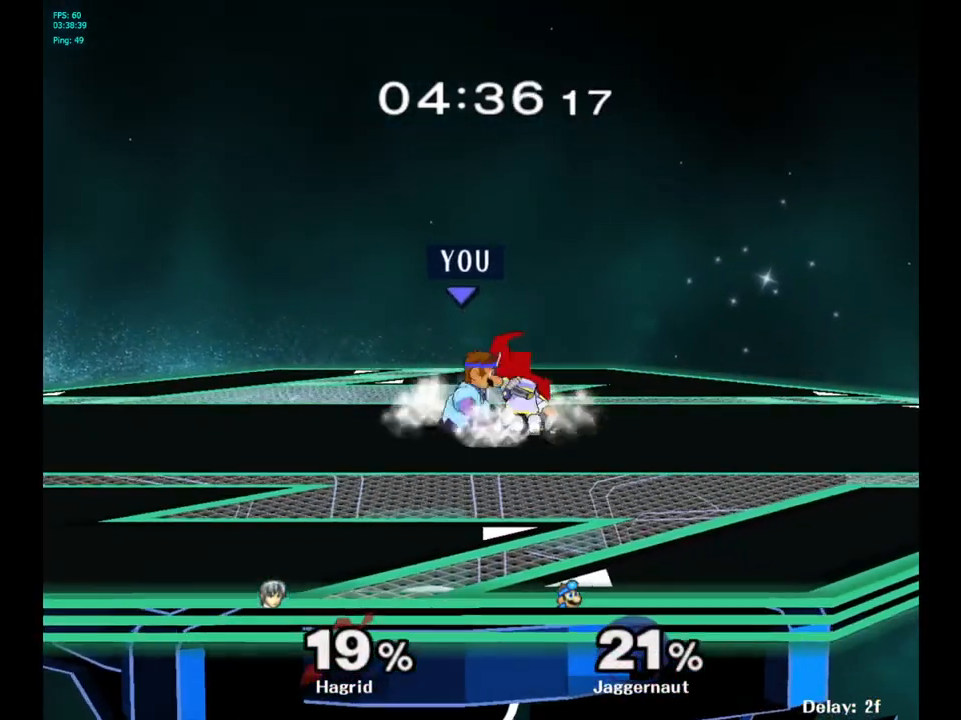
{"buttons": ["A"], "left_stick": "center", "right_stick": "center", "events": [[100, "A", "up"], [183, "A", "down"], [283, "A", "up"], [333, "A", "down"], [433, "A", "up"], [500, "A", "down"]]}
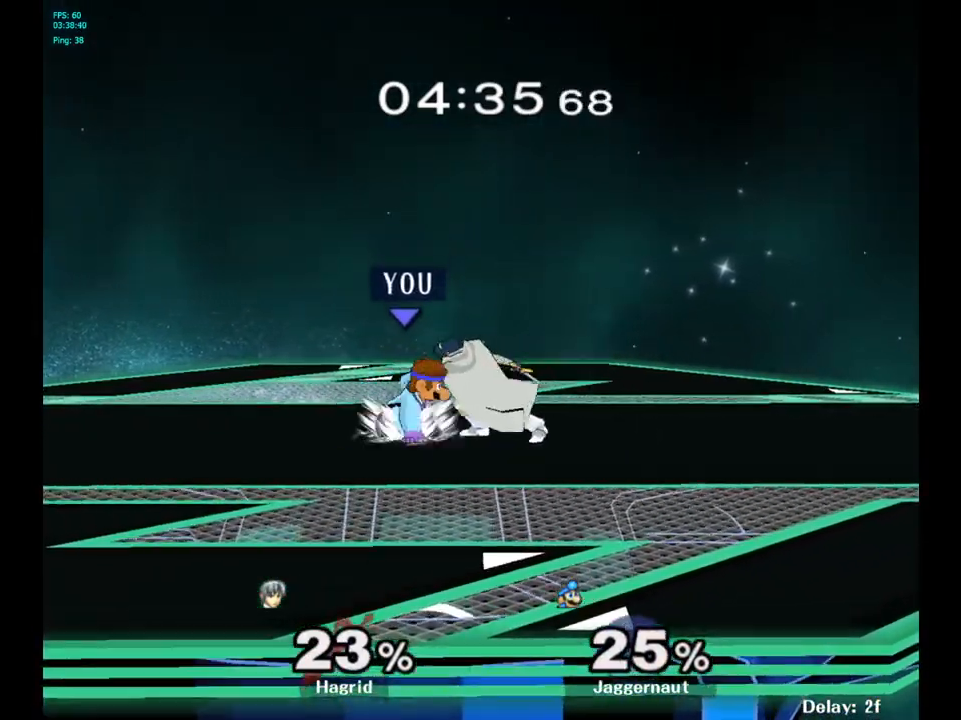
{"buttons": [], "left_stick": "center", "right_stick": "center", "events": [[100, "A", "up"], [150, "A", "down"], [250, "A", "up"], [300, "A", "down"], [400, "A", "up"]]}
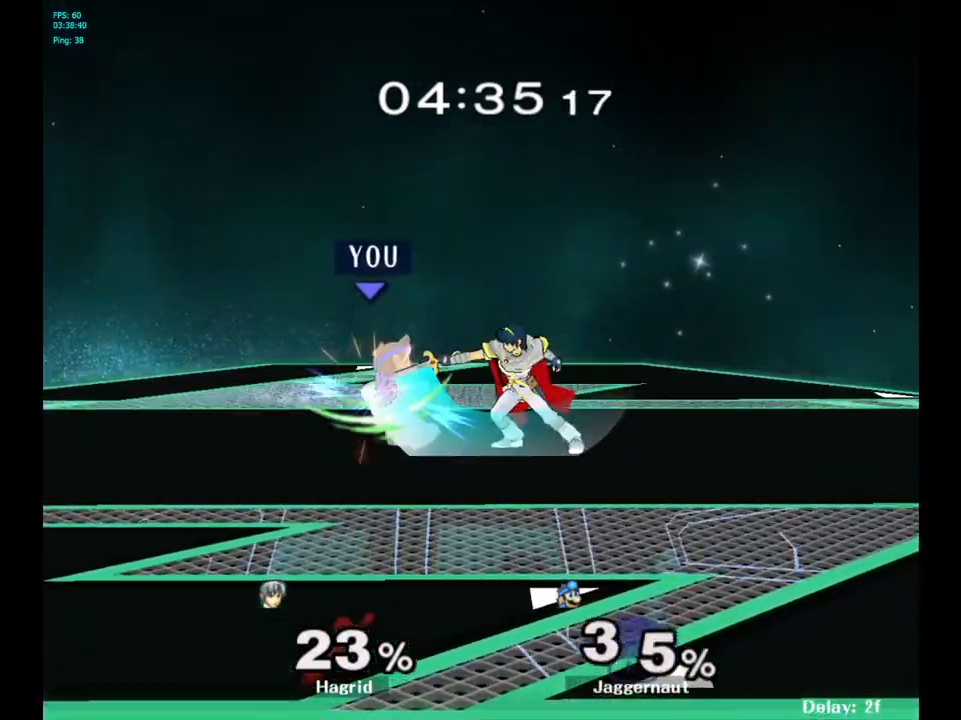
{"buttons": [], "left_stick": "center", "right_stick": "center", "events": [[50, "left_stick", "down-right"], [133, "left_stick", "down"], [183, "A", "down"], [300, "A", "up"], [417, "left_stick", "center"]]}
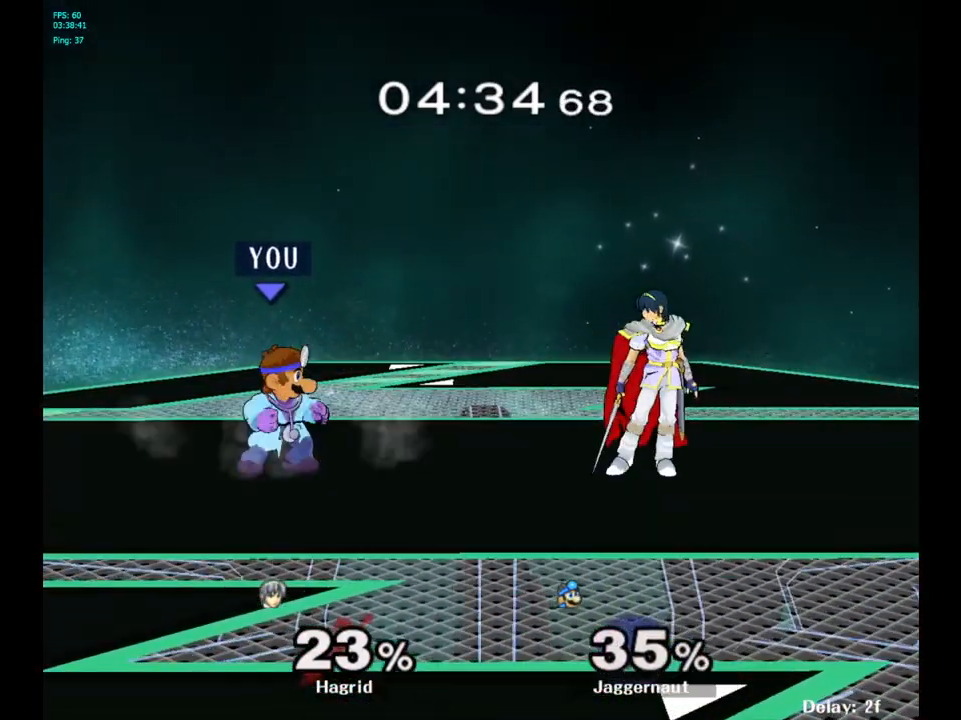
{"buttons": [], "left_stick": "center", "right_stick": "center", "events": [[67, "left_stick", "right"], [100, "Y", "down"], [117, "L1", "down"], [133, "Y", "up"], [183, "L1", "up"], [200, "A", "down"], [233, "left_stick", "center"], [283, "A", "up"]]}
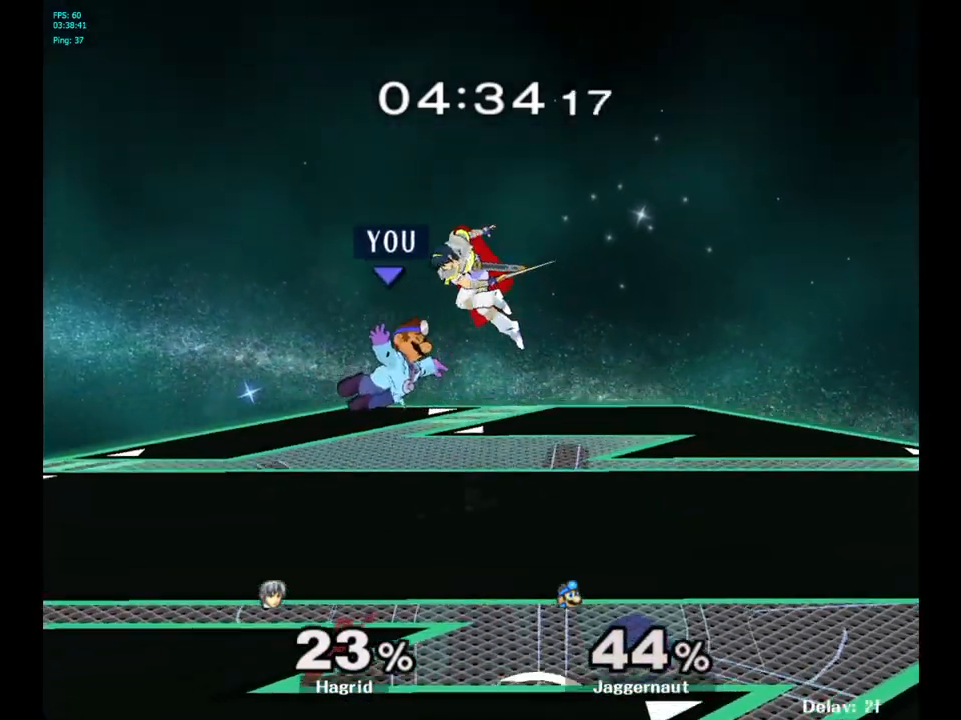
{"buttons": [], "left_stick": "right", "right_stick": "center", "events": [[50, "left_stick", "down"], [167, "left_stick", "center"], [233, "Y", "down"], [317, "Y", "up"], [367, "Y", "down"], [500, "Y", "up"], [500, "left_stick", "right"]]}
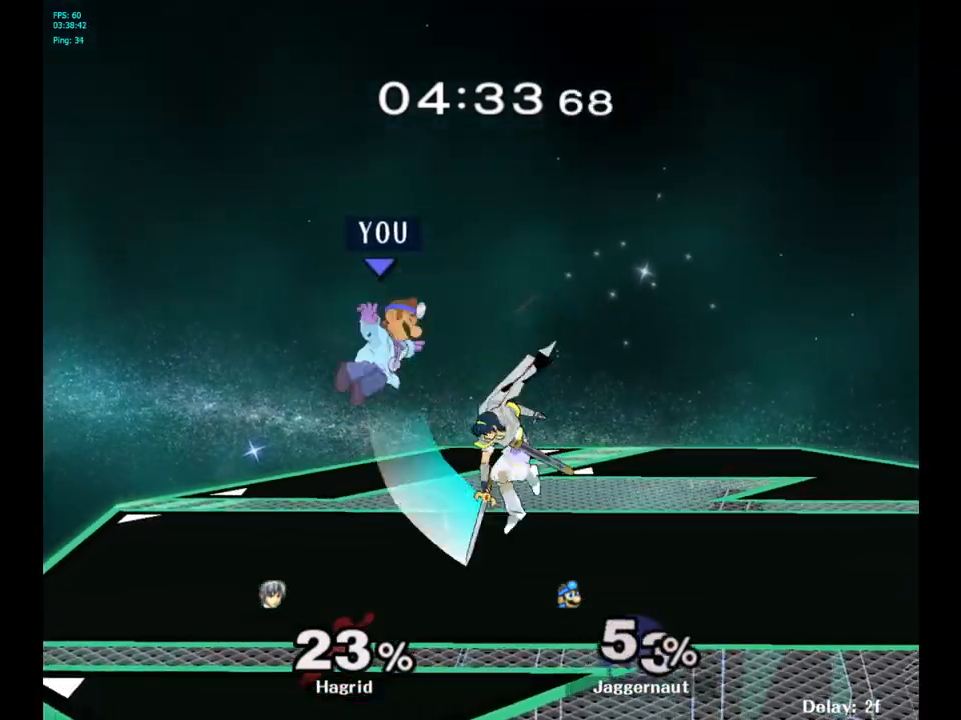
{"buttons": [], "left_stick": "down", "right_stick": "center", "events": [[283, "left_stick", "center"], [350, "left_stick", "down"]]}
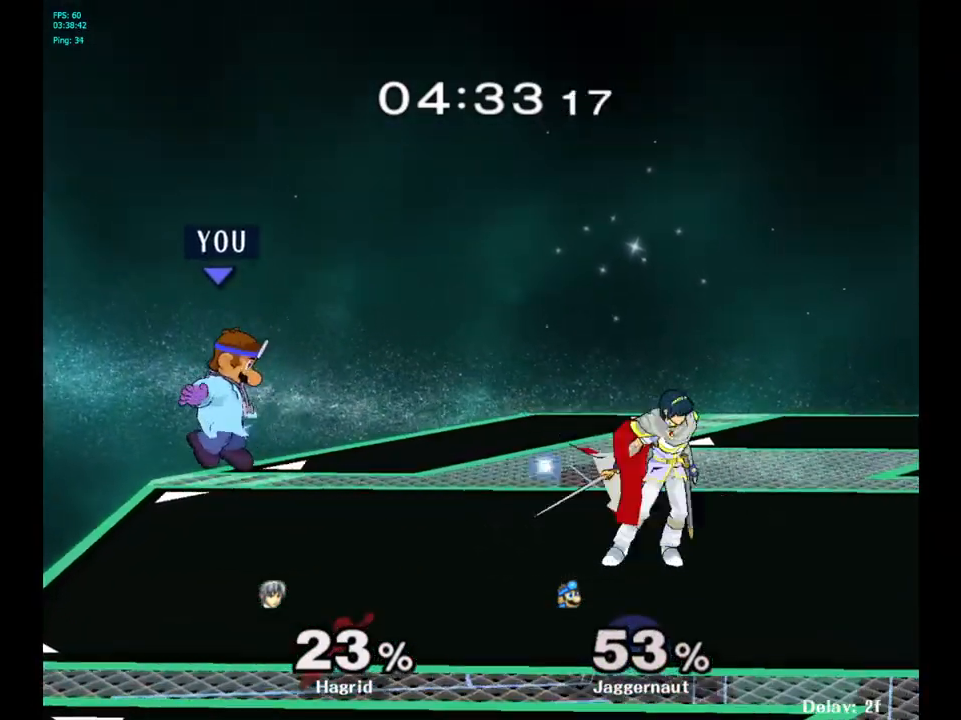
{"buttons": ["A"], "left_stick": "center", "right_stick": "center", "events": [[133, "left_stick", "center"], [250, "left_stick", "right"], [317, "Y", "down"], [367, "Y", "up"], [400, "left_stick", "center"], [467, "A", "down"]]}
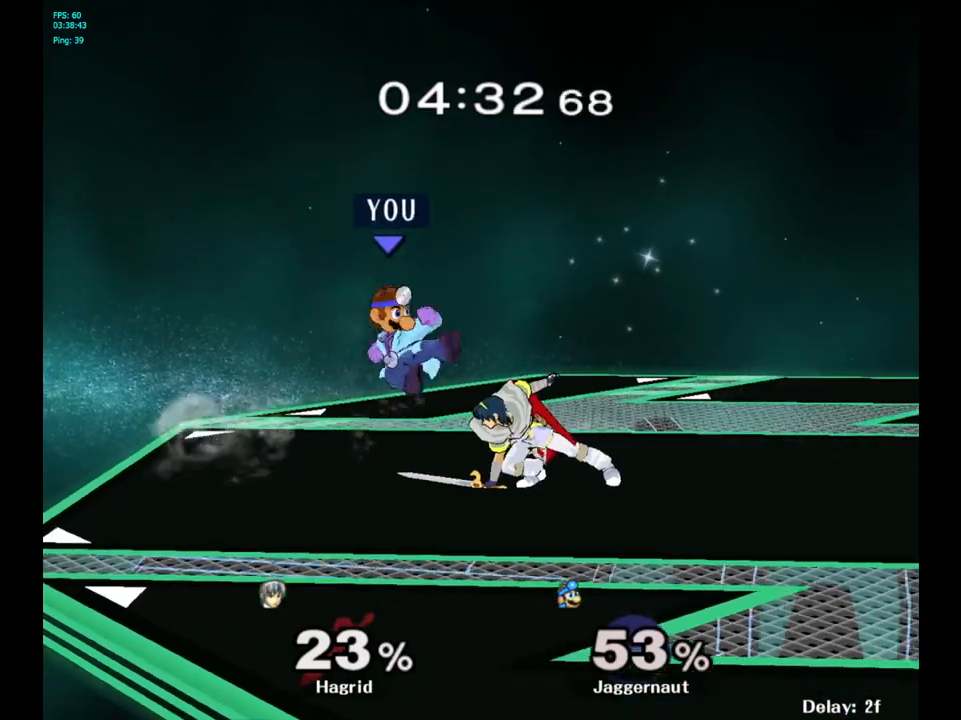
{"buttons": ["R1"], "left_stick": "center", "right_stick": "center", "events": [[83, "A", "up"], [217, "left_stick", "down"], [367, "R1", "down"], [483, "left_stick", "center"]]}
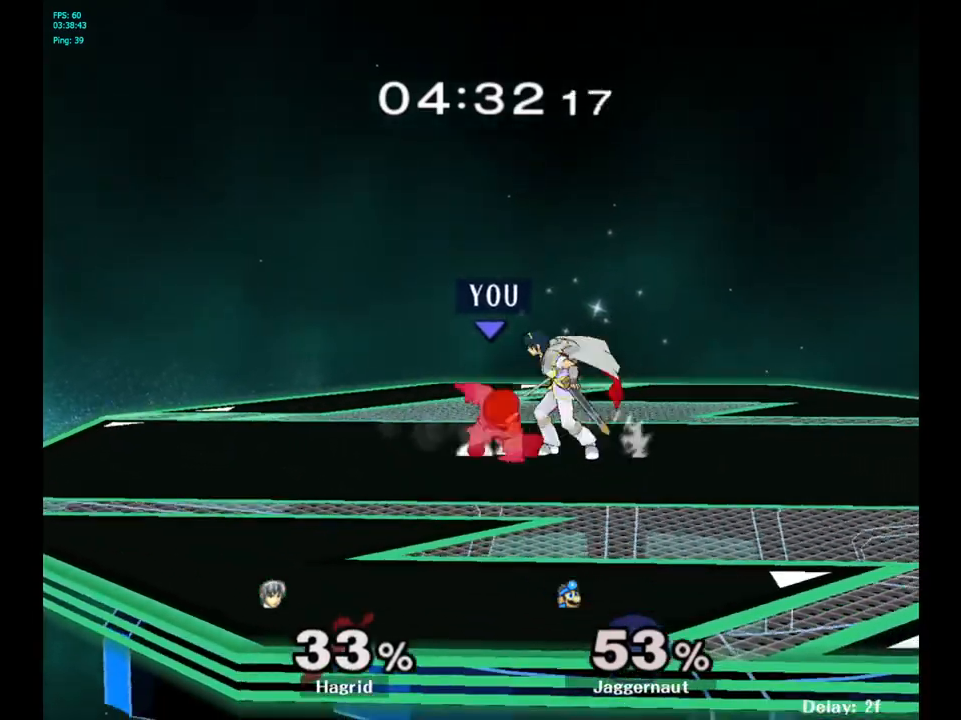
{"buttons": [], "left_stick": "right", "right_stick": "center", "events": [[33, "R1", "up"], [200, "A", "down"], [317, "A", "up"], [383, "left_stick", "right"]]}
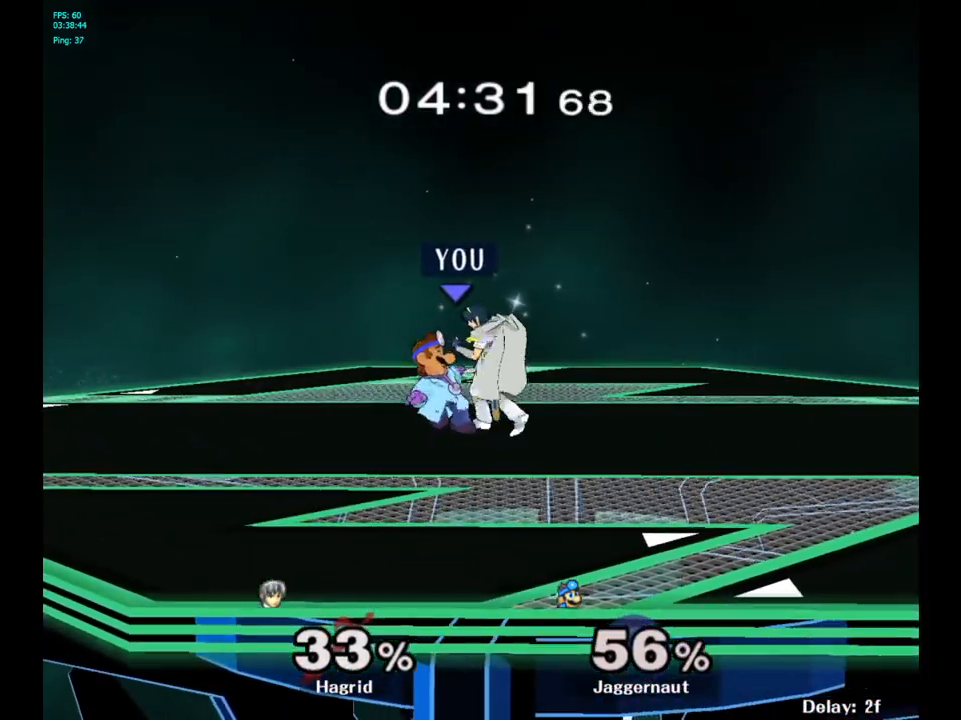
{"buttons": [], "left_stick": "right", "right_stick": "center", "events": []}
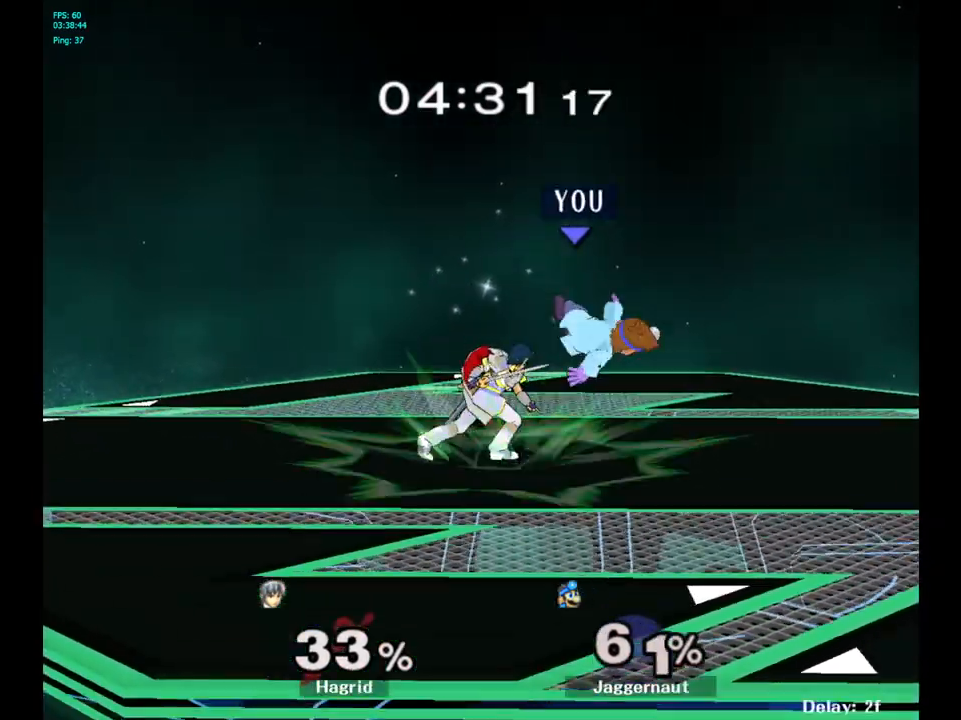
{"buttons": [], "left_stick": "center", "right_stick": "center", "events": [[267, "left_stick", "center"], [383, "Y", "down"], [450, "Y", "up"]]}
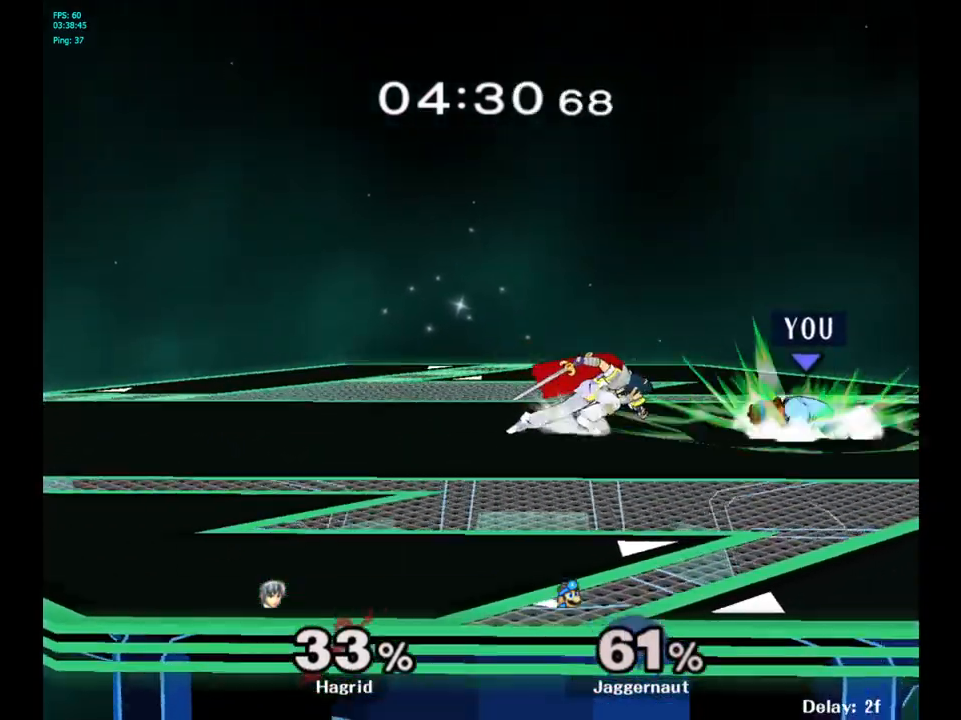
{"buttons": [], "left_stick": "right", "right_stick": "center", "events": [[17, "Y", "down"], [33, "Y", "up"], [33, "left_stick", "right"]]}